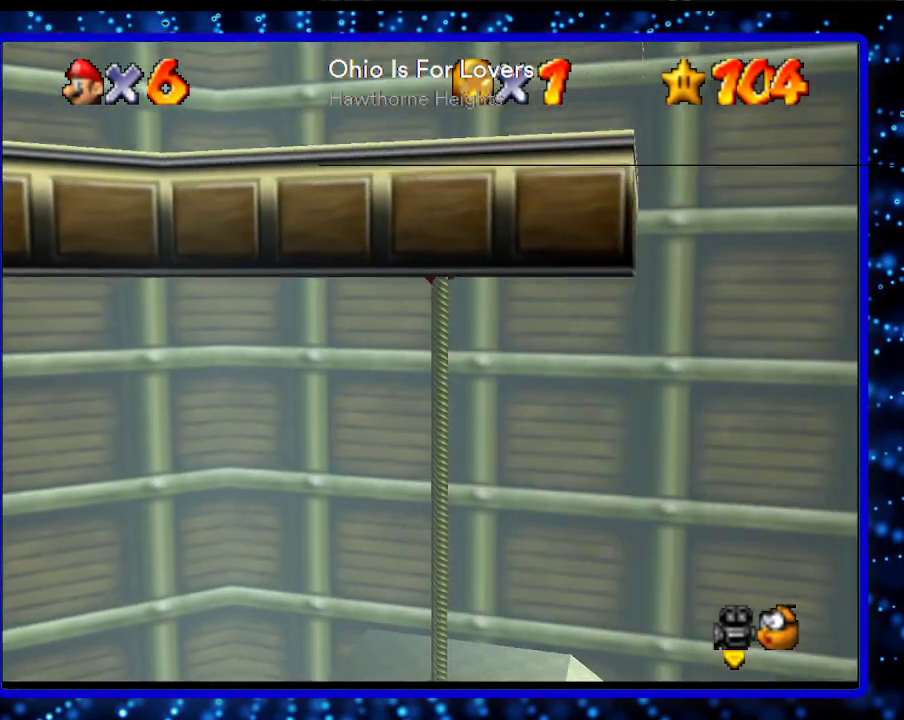
Gameplay with a controller (Nintendo layout); each line is a JSON object with the inputs held at the frame after it. "events" lists button and stick changes between this image and that frame as [ms after this image, input, new state], when the widget could be followed in between. Not read: L3 R3.
{"buttons": [], "left_stick": "up", "events": []}
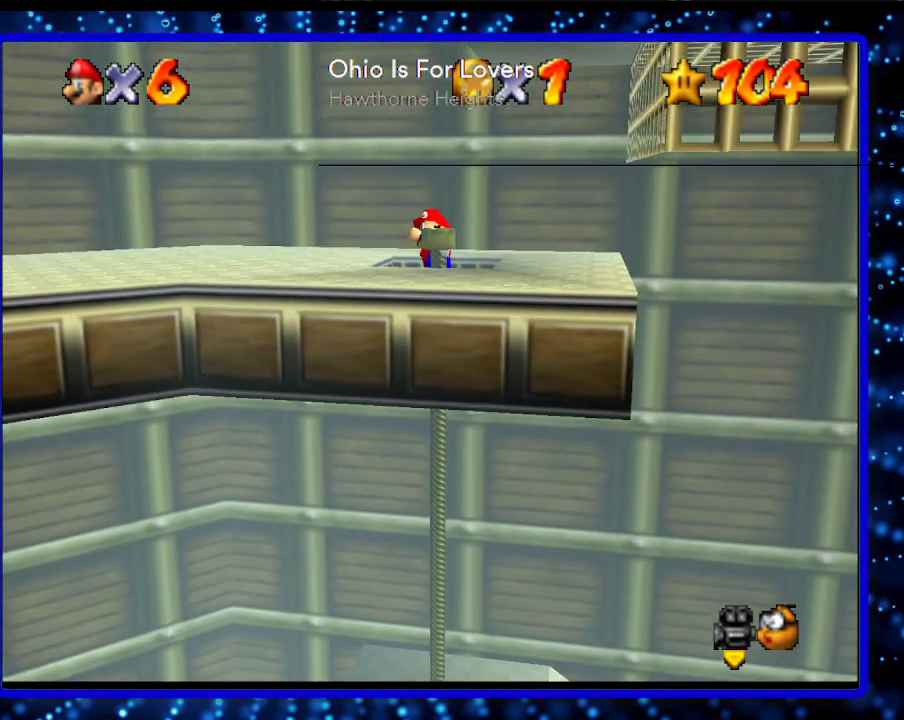
{"buttons": [], "left_stick": "up", "events": [[133, "C_LEFT", "down"], [217, "C_LEFT", "up"]]}
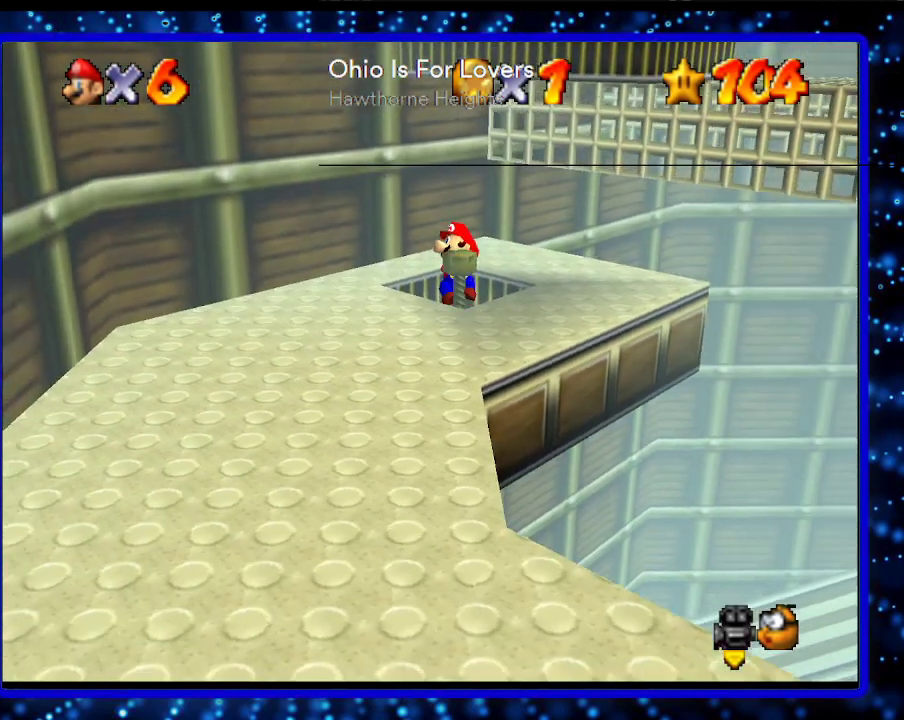
{"buttons": ["A"], "left_stick": "up-left", "events": [[33, "A", "down"], [150, "left_stick", "left"], [283, "A", "up"], [400, "A", "down"], [467, "left_stick", "up-left"]]}
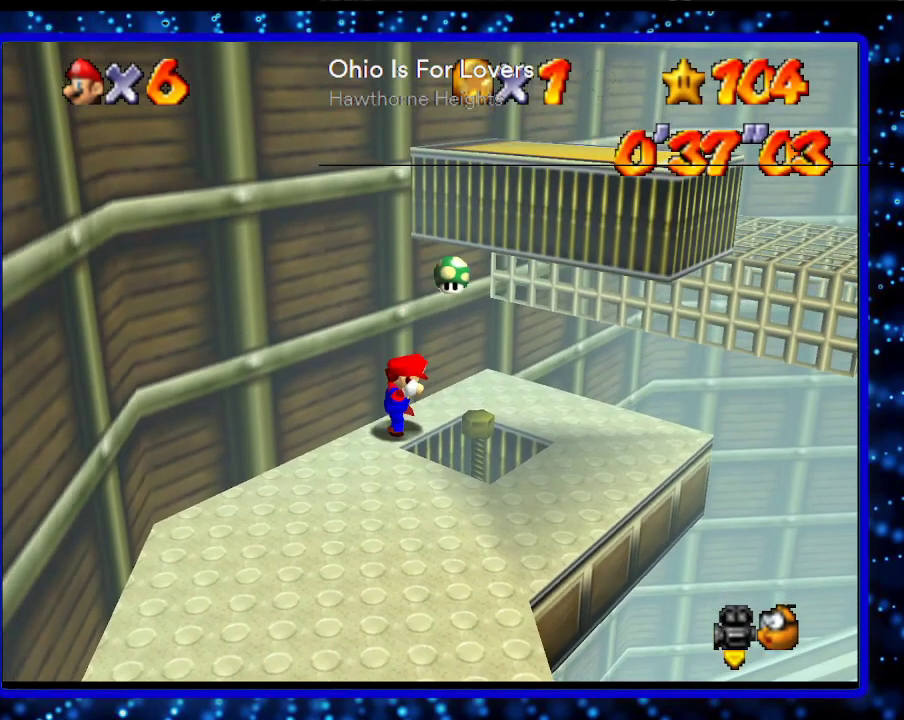
{"buttons": [], "left_stick": "center", "events": [[33, "A", "up"], [183, "left_stick", "center"], [250, "A", "down"], [417, "A", "up"]]}
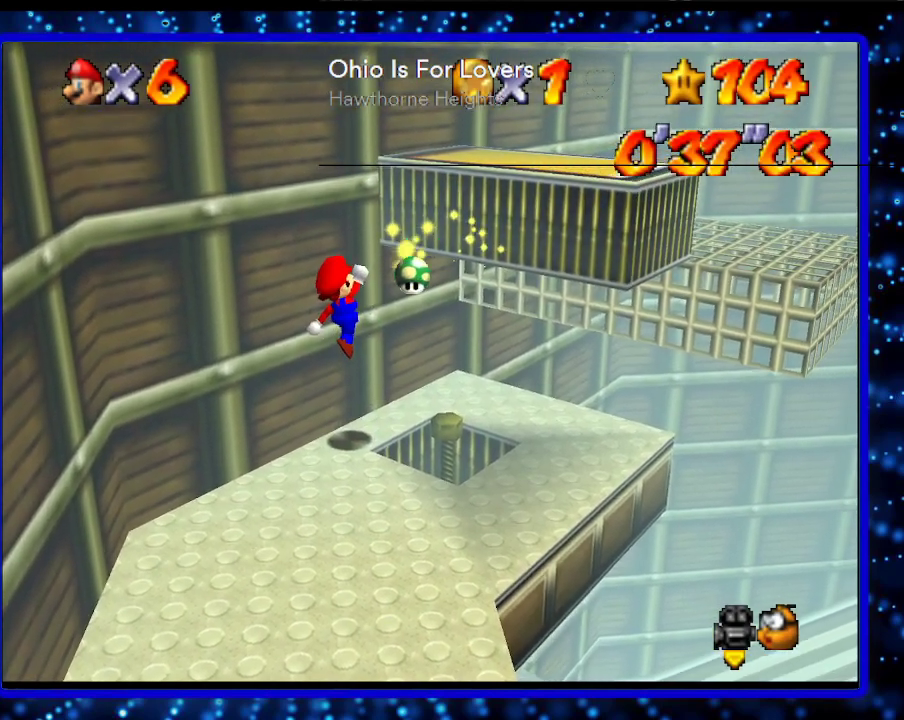
{"buttons": ["A"], "left_stick": "right", "events": [[383, "left_stick", "right"], [433, "A", "down"]]}
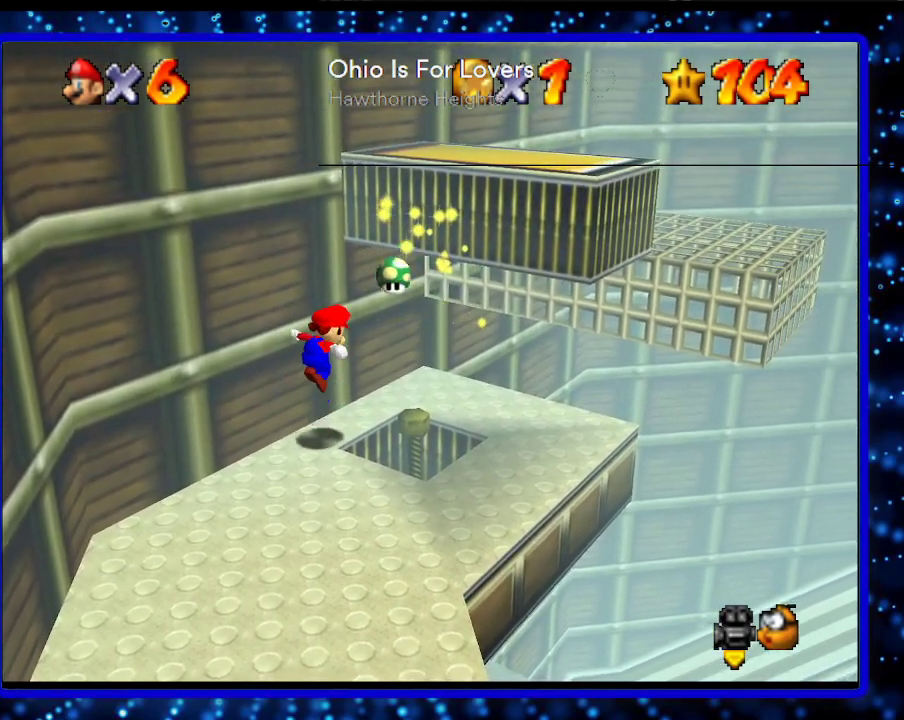
{"buttons": [], "left_stick": "right", "events": [[500, "A", "up"]]}
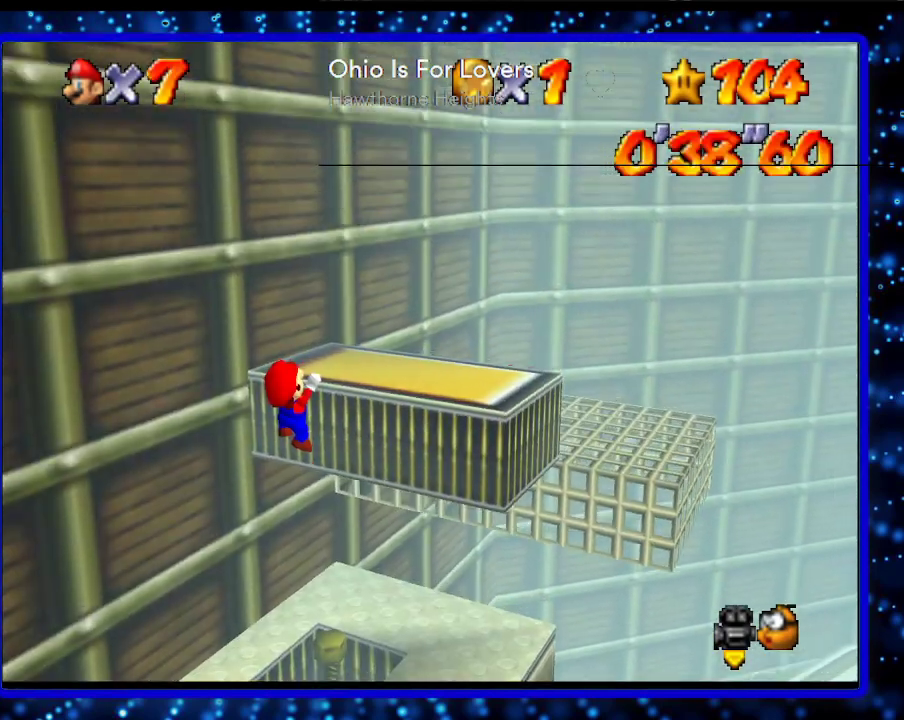
{"buttons": [], "left_stick": "right", "events": [[133, "A", "down"], [250, "A", "up"]]}
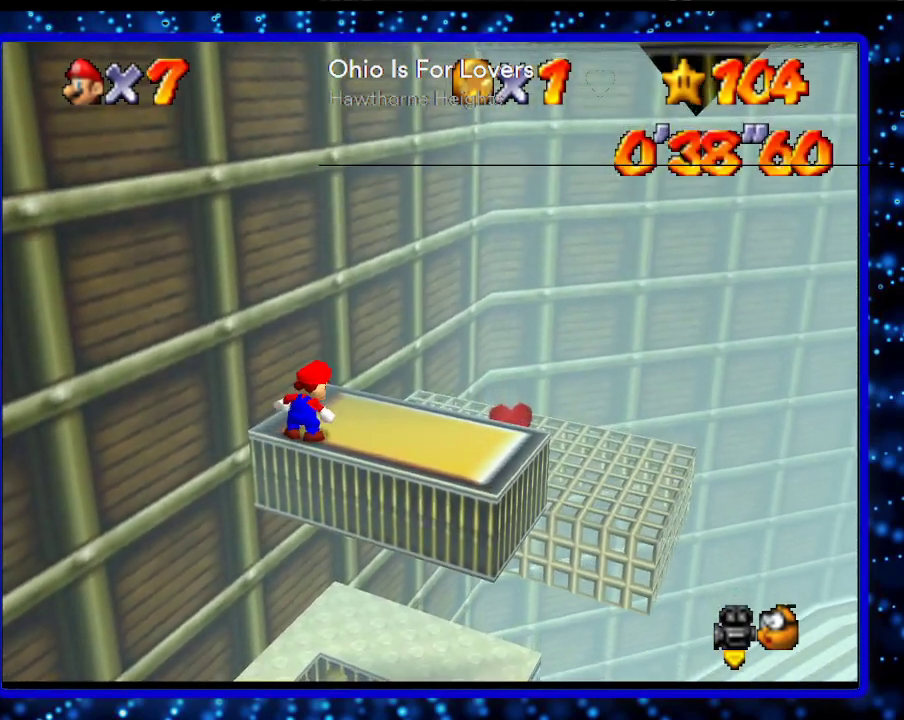
{"buttons": [], "left_stick": "right", "events": []}
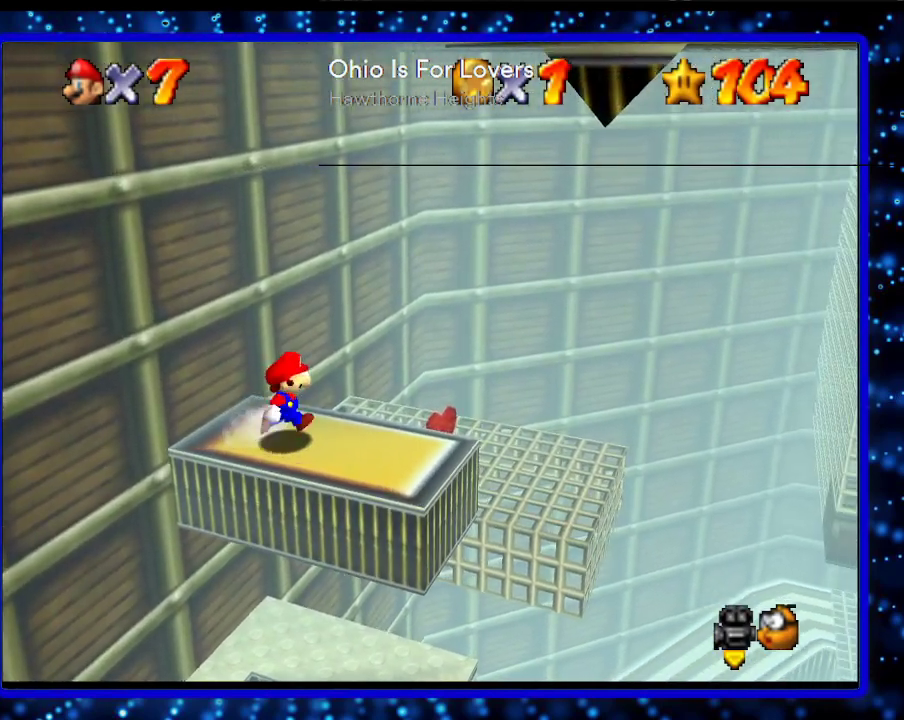
{"buttons": ["A"], "left_stick": "up-left", "events": [[100, "left_stick", "down-right"], [317, "left_stick", "up-left"], [400, "A", "down"]]}
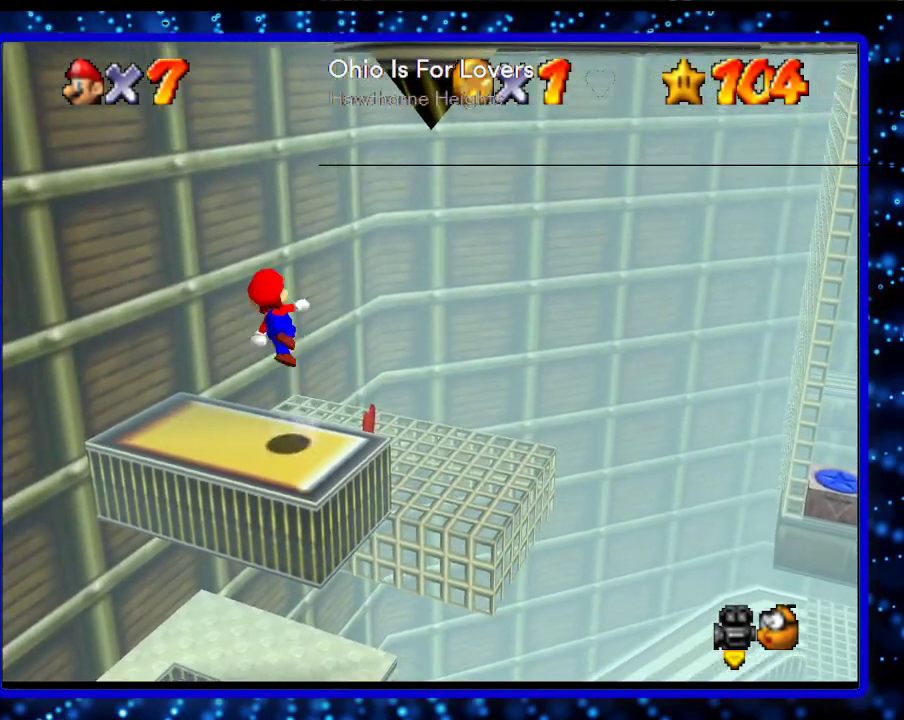
{"buttons": ["A"], "left_stick": "up-left", "events": [[217, "A", "up"], [500, "A", "down"]]}
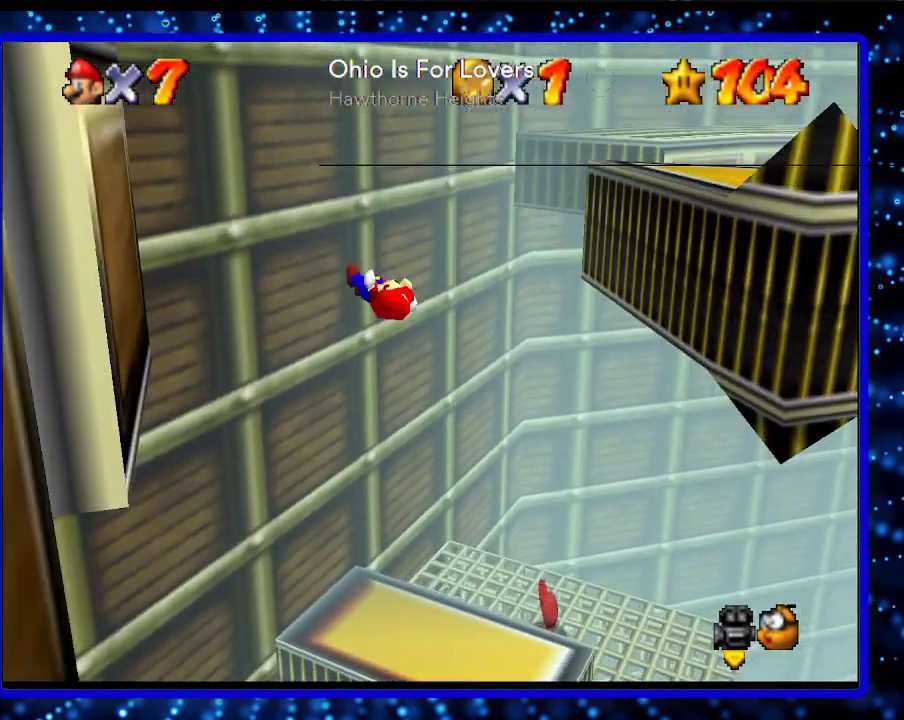
{"buttons": [], "left_stick": "center", "events": [[33, "left_stick", "right"], [383, "A", "up"], [383, "left_stick", "center"]]}
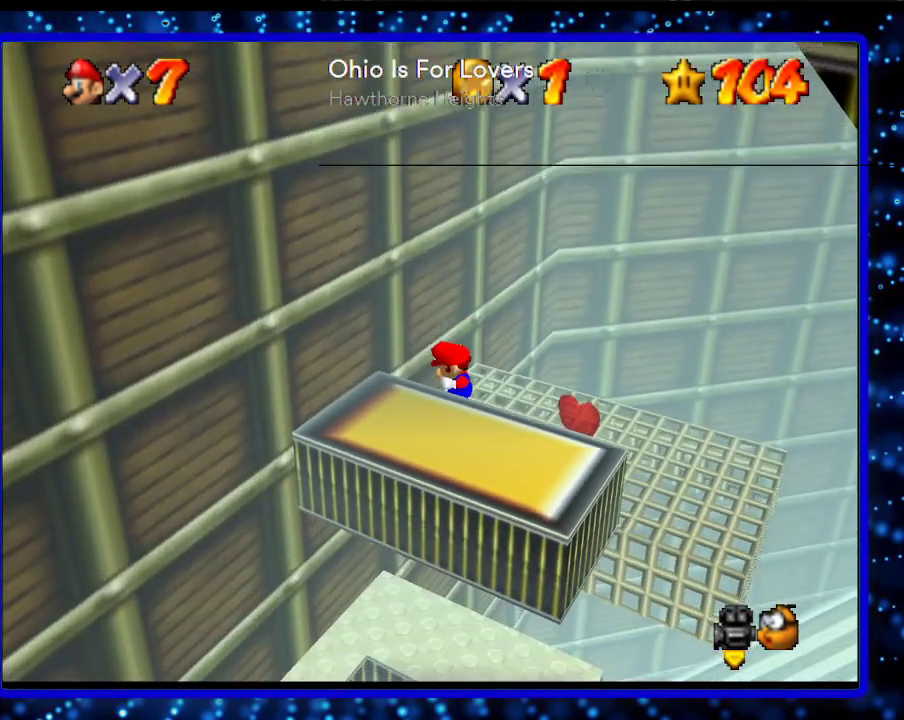
{"buttons": ["A"], "left_stick": "left", "events": [[350, "left_stick", "left"], [500, "A", "down"]]}
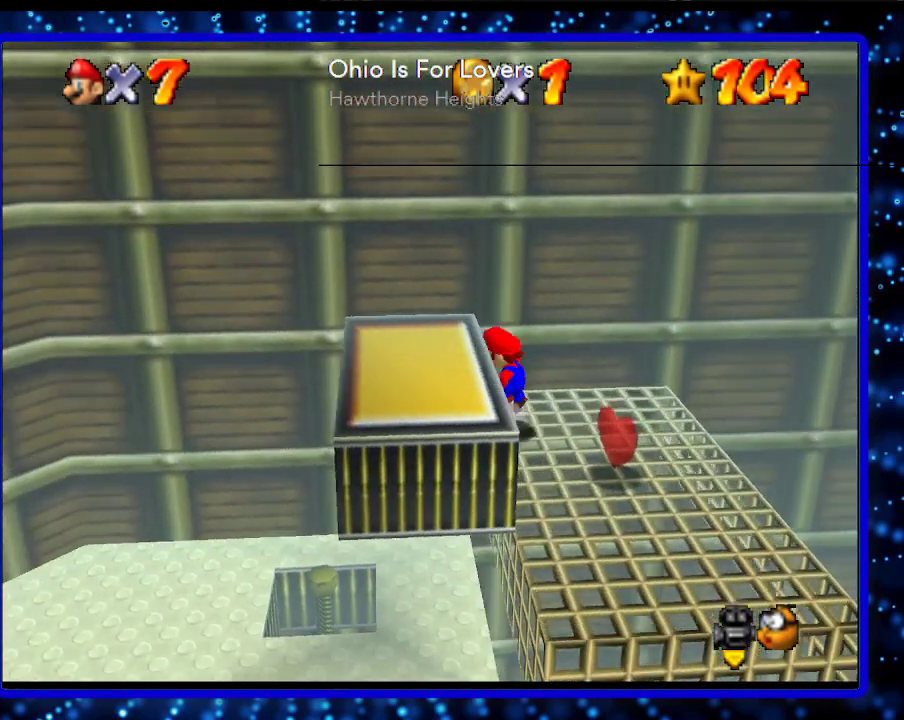
{"buttons": [], "left_stick": "center", "events": [[67, "left_stick", "up-left"], [150, "A", "up"], [350, "left_stick", "center"]]}
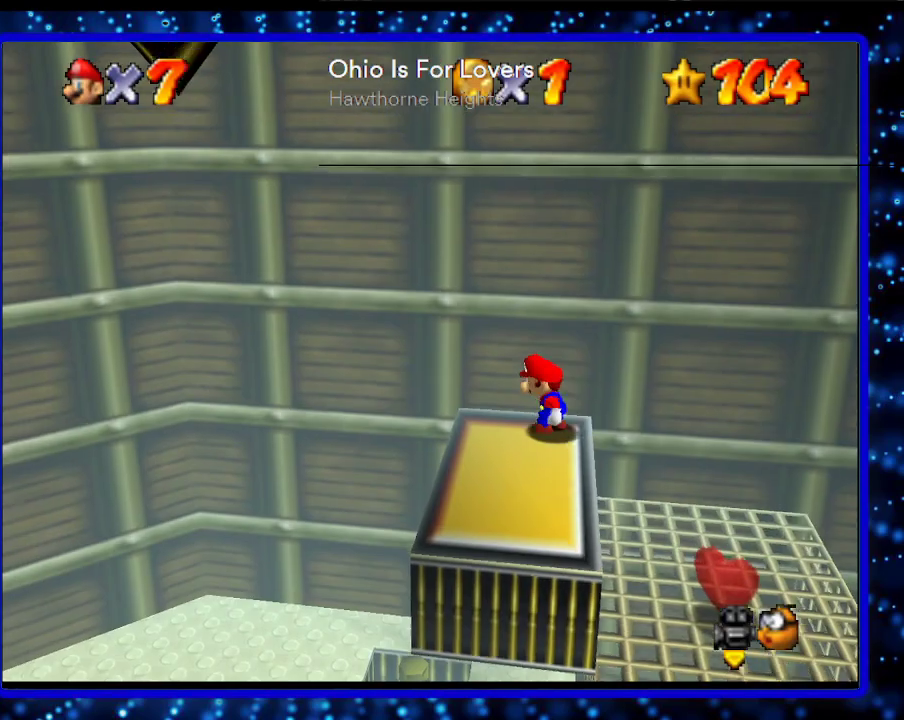
{"buttons": [], "left_stick": "down-right", "events": [[100, "C_LEFT", "down"], [150, "C_LEFT", "up"], [150, "left_stick", "down-left"], [283, "left_stick", "down"], [500, "left_stick", "down-right"]]}
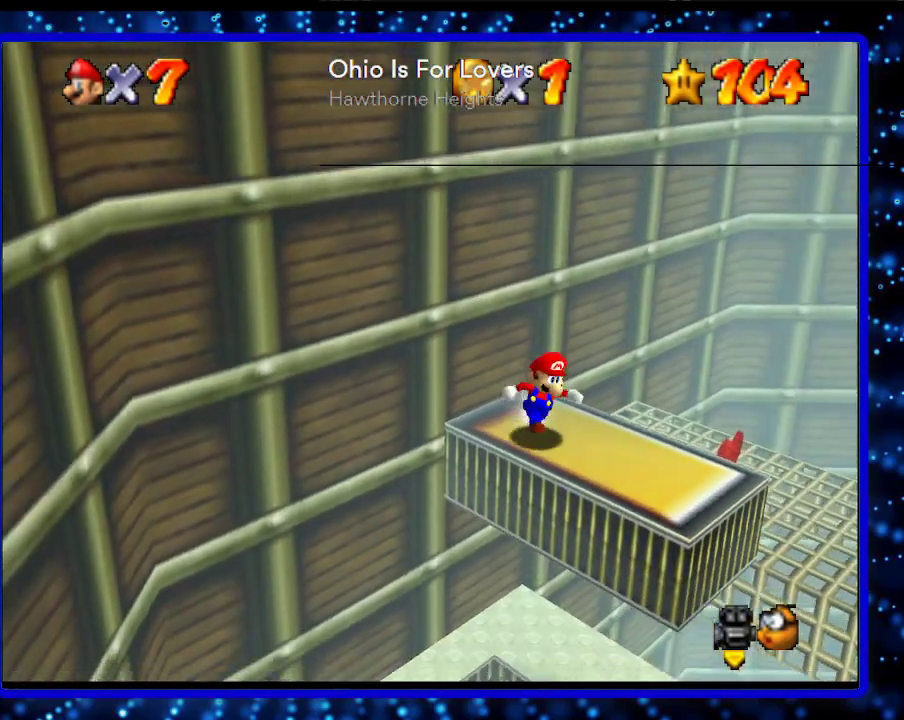
{"buttons": [], "left_stick": "up-left", "events": [[350, "left_stick", "up-left"]]}
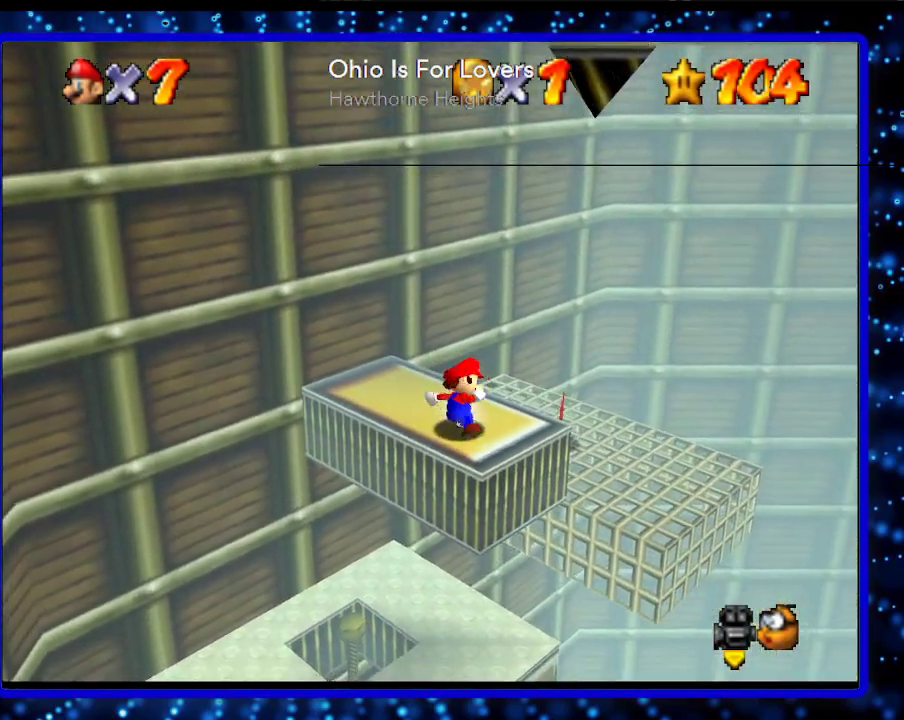
{"buttons": [], "left_stick": "up", "events": [[33, "A", "down"], [283, "left_stick", "up"], [433, "A", "up"]]}
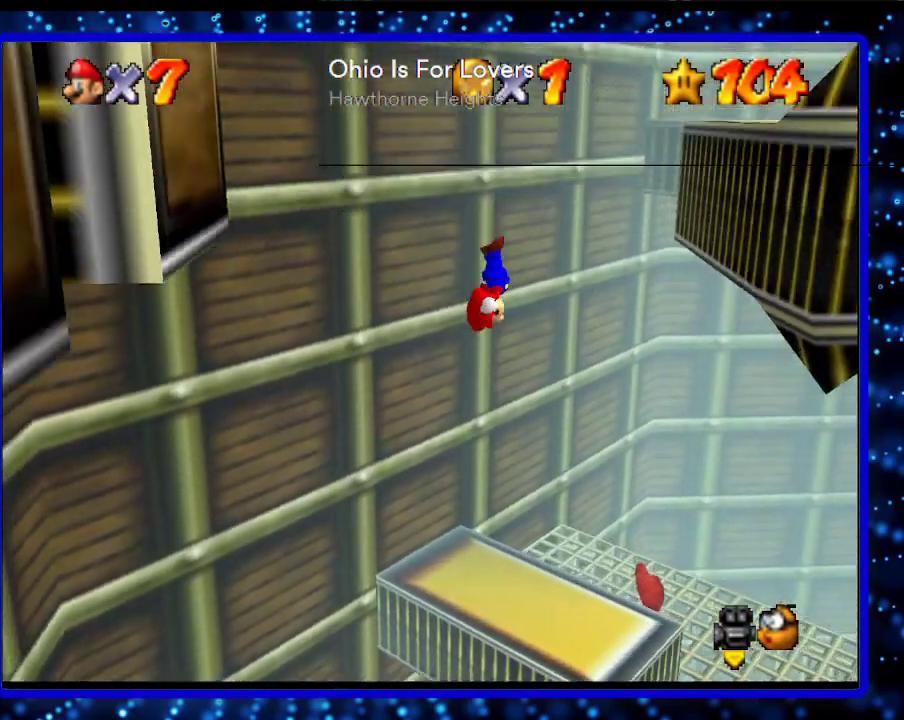
{"buttons": ["A"], "left_stick": "up-right", "events": [[133, "A", "down"], [167, "left_stick", "right"], [283, "left_stick", "up-right"]]}
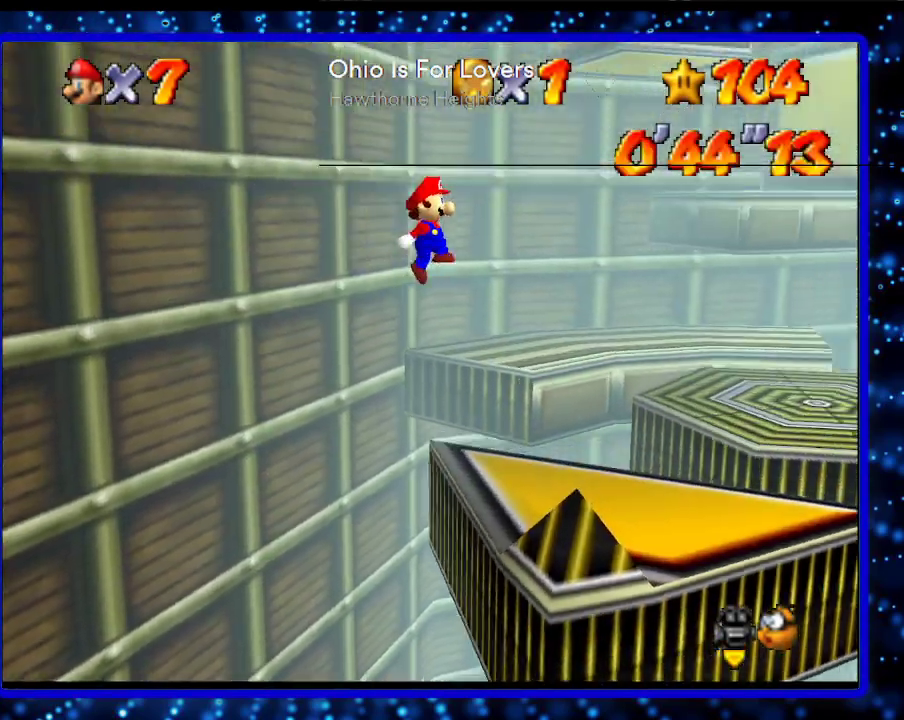
{"buttons": [], "left_stick": "up-right", "events": [[100, "A", "up"], [400, "C_LEFT", "down"], [500, "C_LEFT", "up"]]}
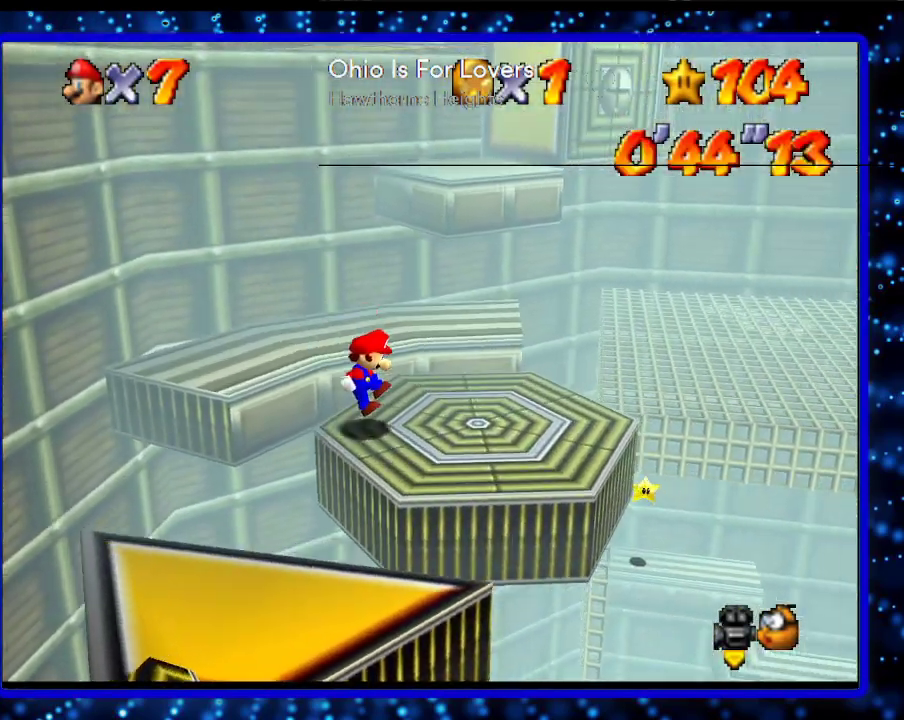
{"buttons": ["A"], "left_stick": "up-right", "events": [[350, "A", "down"]]}
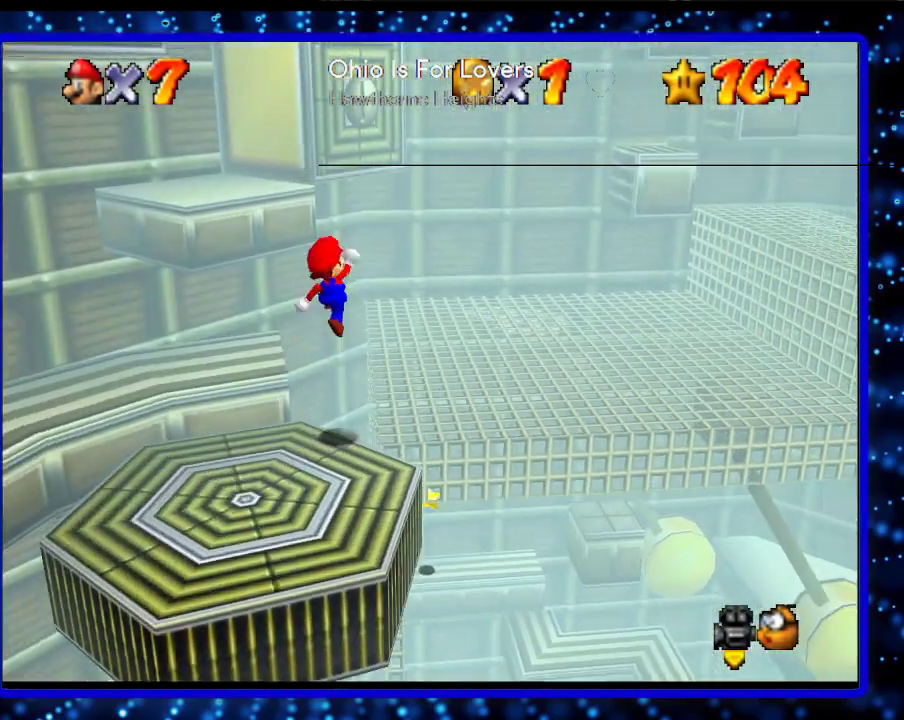
{"buttons": [], "left_stick": "up-right", "events": [[250, "B", "down"], [350, "B", "up"], [400, "A", "up"]]}
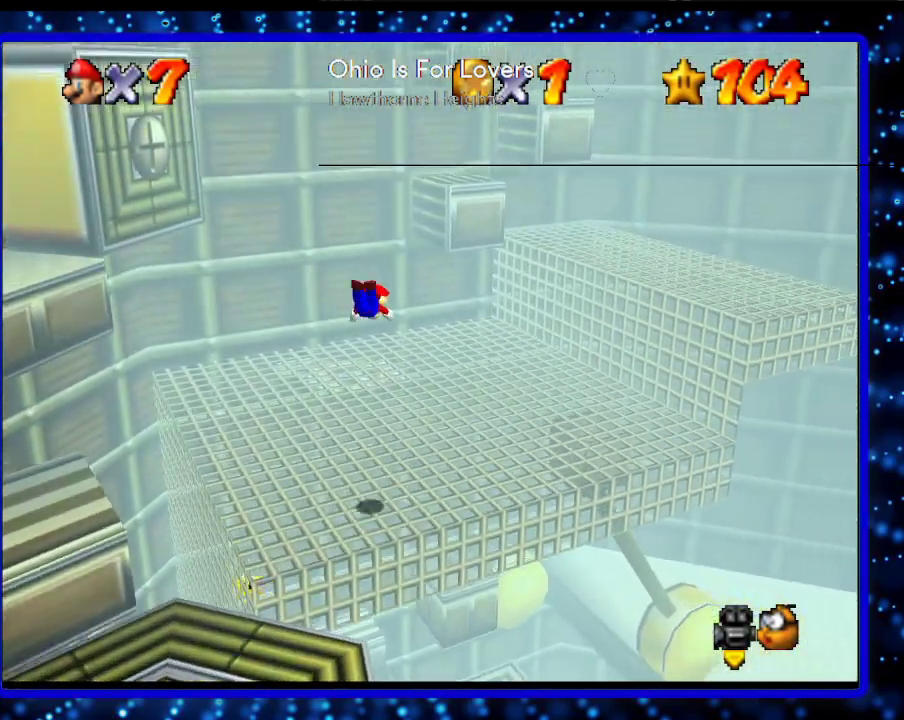
{"buttons": ["A"], "left_stick": "up-right", "events": [[217, "left_stick", "up"], [317, "left_stick", "up-right"], [383, "A", "down"], [400, "B", "down"], [483, "B", "up"]]}
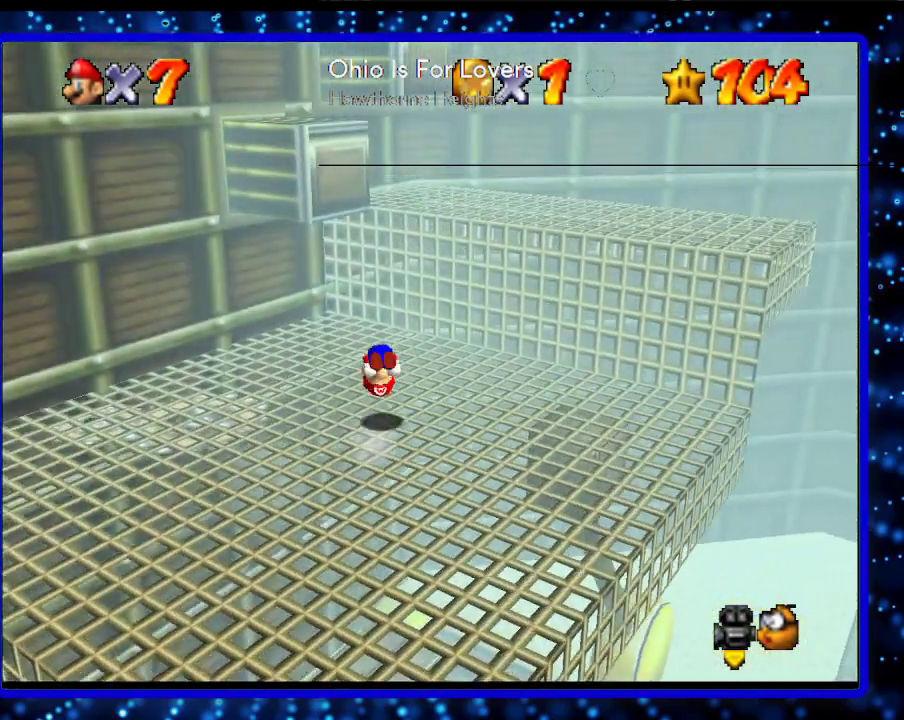
{"buttons": [], "left_stick": "right", "events": [[33, "A", "up"], [217, "C_RIGHT", "down"], [350, "C_RIGHT", "up"], [417, "left_stick", "right"]]}
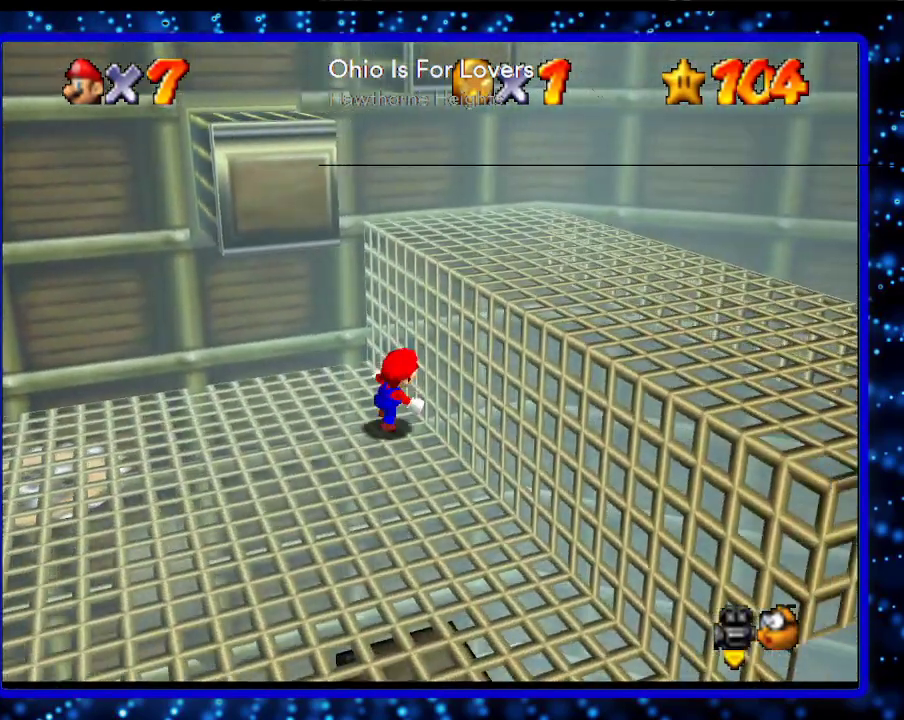
{"buttons": [], "left_stick": "center", "events": [[33, "A", "down"], [317, "A", "up"], [433, "left_stick", "center"]]}
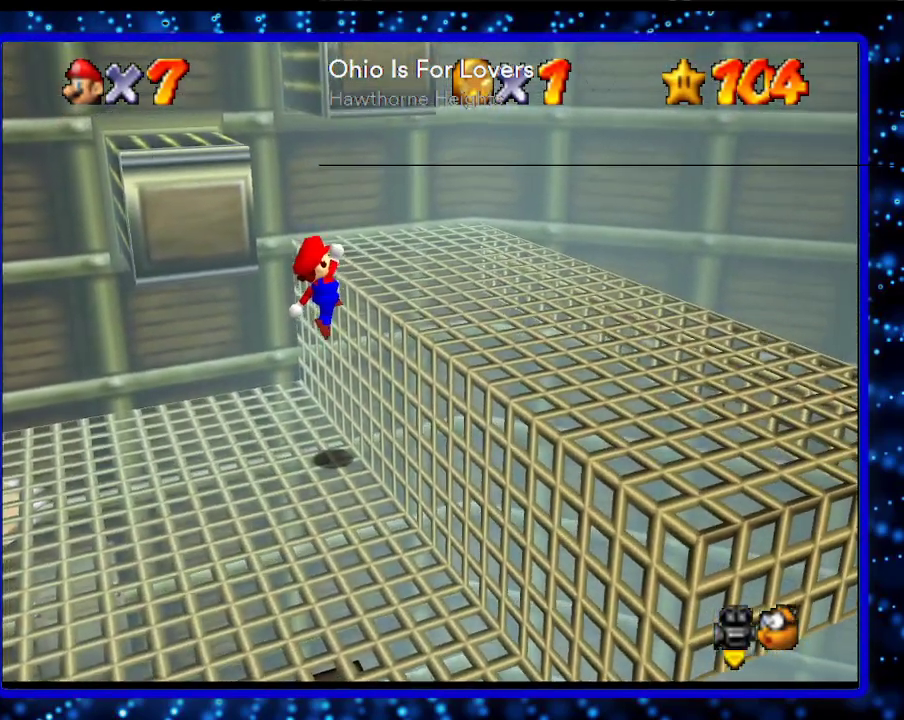
{"buttons": ["A"], "left_stick": "center", "events": [[33, "A", "down"], [183, "A", "up"], [500, "A", "down"]]}
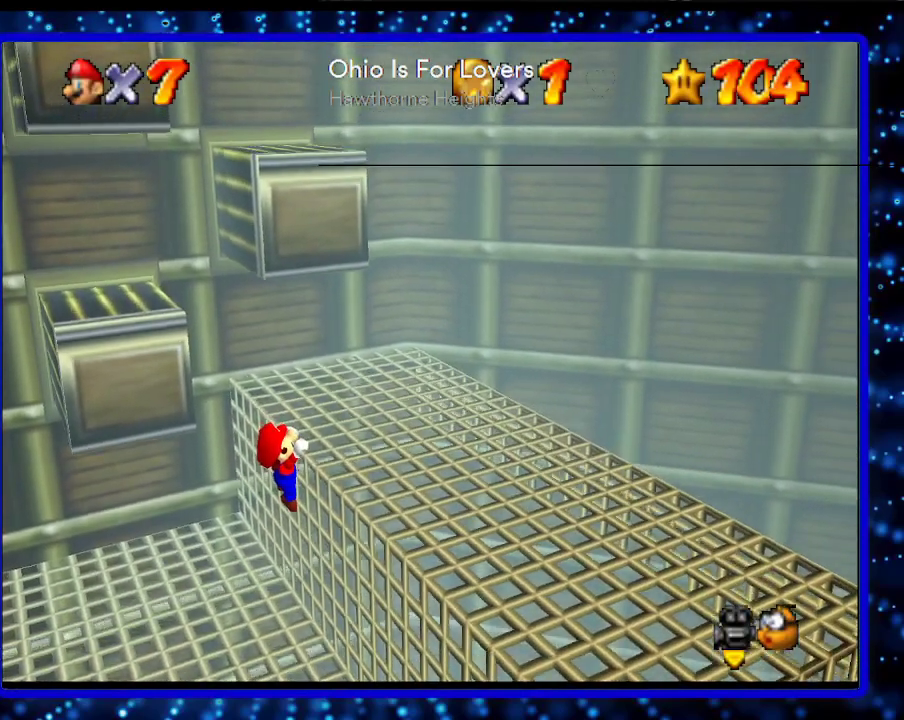
{"buttons": [], "left_stick": "right", "events": [[167, "A", "up"], [250, "C_RIGHT", "down"], [317, "left_stick", "right"], [350, "C_RIGHT", "up"]]}
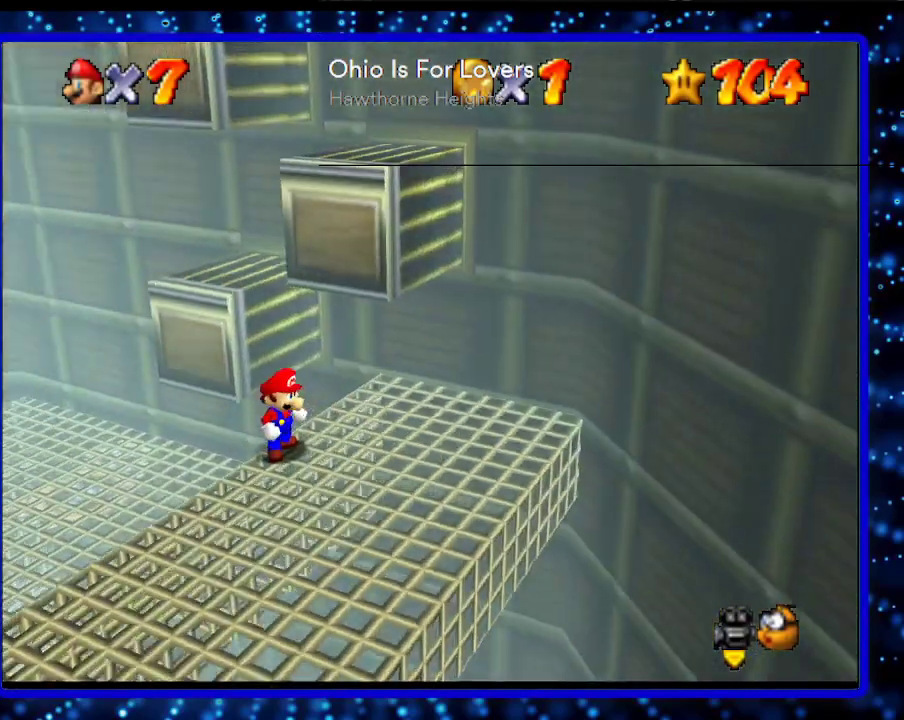
{"buttons": [], "left_stick": "down", "events": [[67, "left_stick", "down-right"], [500, "left_stick", "down"]]}
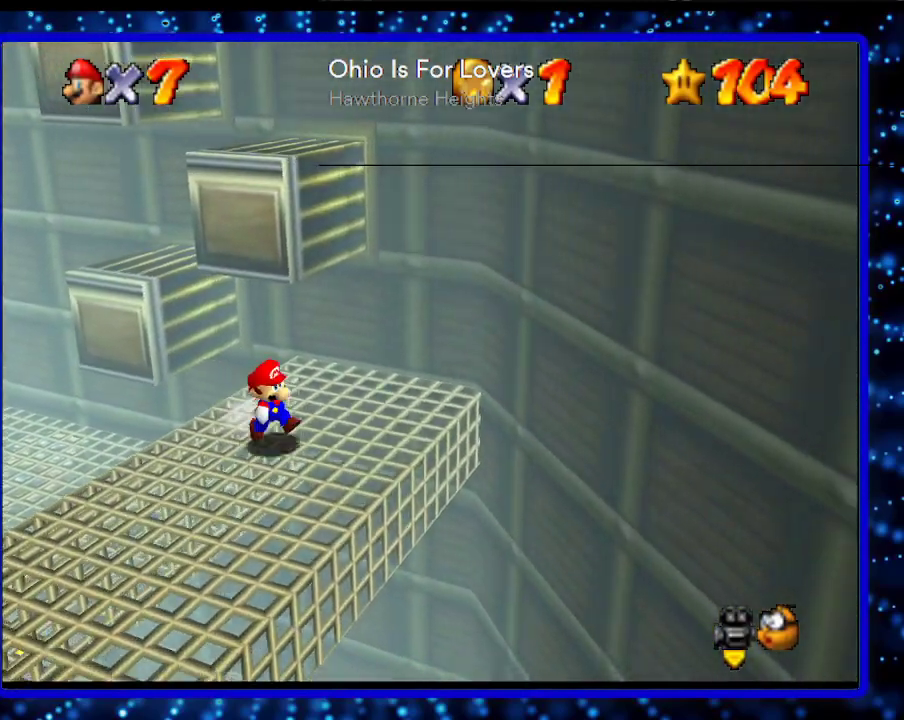
{"buttons": ["A"], "left_stick": "up-left", "events": [[200, "left_stick", "up"], [350, "A", "down"], [433, "left_stick", "up-left"]]}
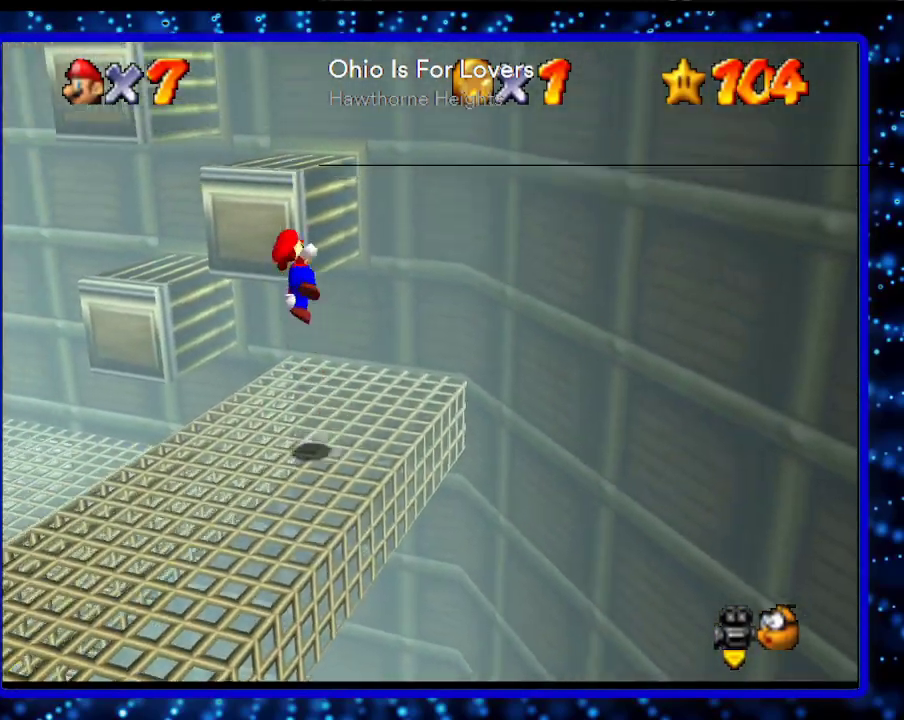
{"buttons": [], "left_stick": "center", "events": [[100, "left_stick", "center"], [183, "left_stick", "right"], [283, "A", "up"], [467, "left_stick", "center"]]}
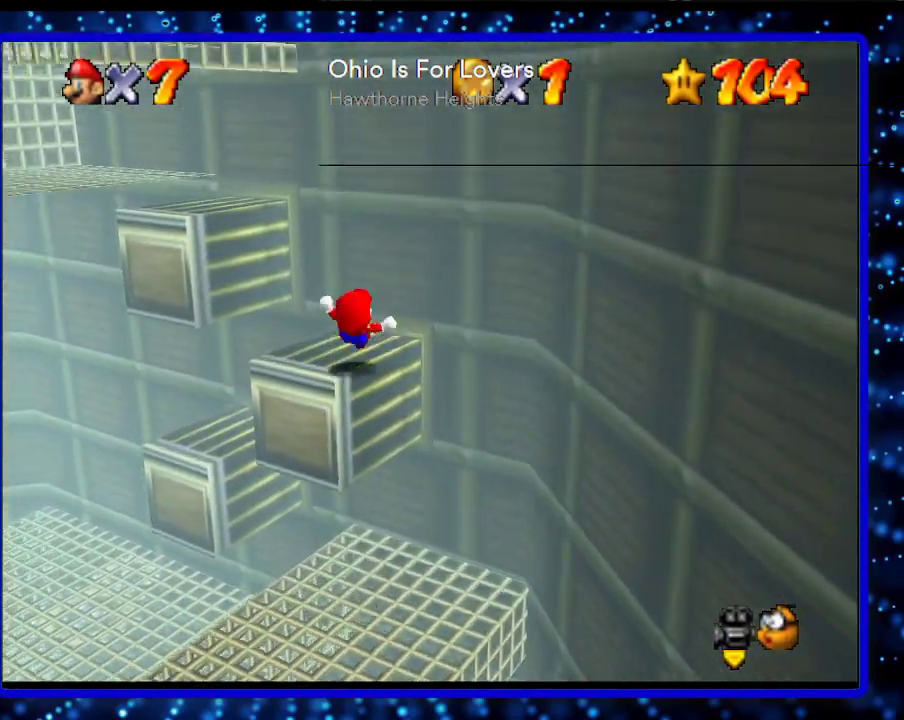
{"buttons": ["A"], "left_stick": "up-left", "events": [[133, "left_stick", "up"], [283, "left_stick", "up-left"], [417, "A", "down"]]}